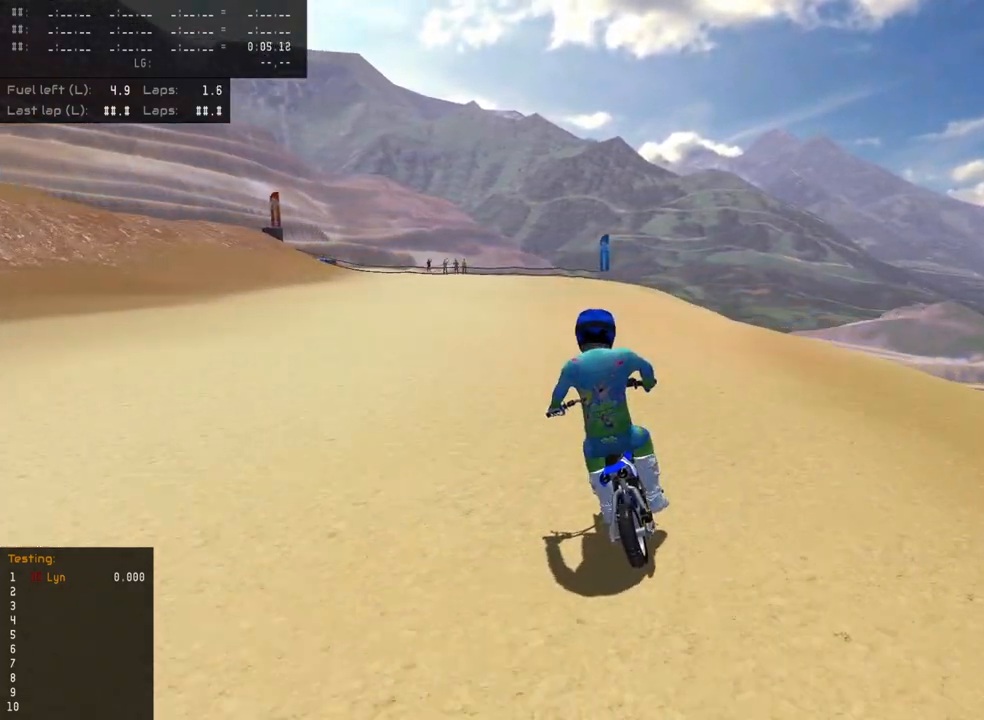
Gameplay with a controller (PlayStation layout); each line is a JSON object with the inputs held at the frame after it. "events" lists button and stick changes between this image and that frame as [ms after this image, input, new state], when the widget could be followed in between.
{"buttons": ["L2", "R3"], "left_stick": "down", "right_stick": "down", "events": [[83, "L2", "down"], [133, "SQUARE", "down"], [233, "SQUARE", "up"], [250, "R2", "up"], [417, "right_stick", "down"]]}
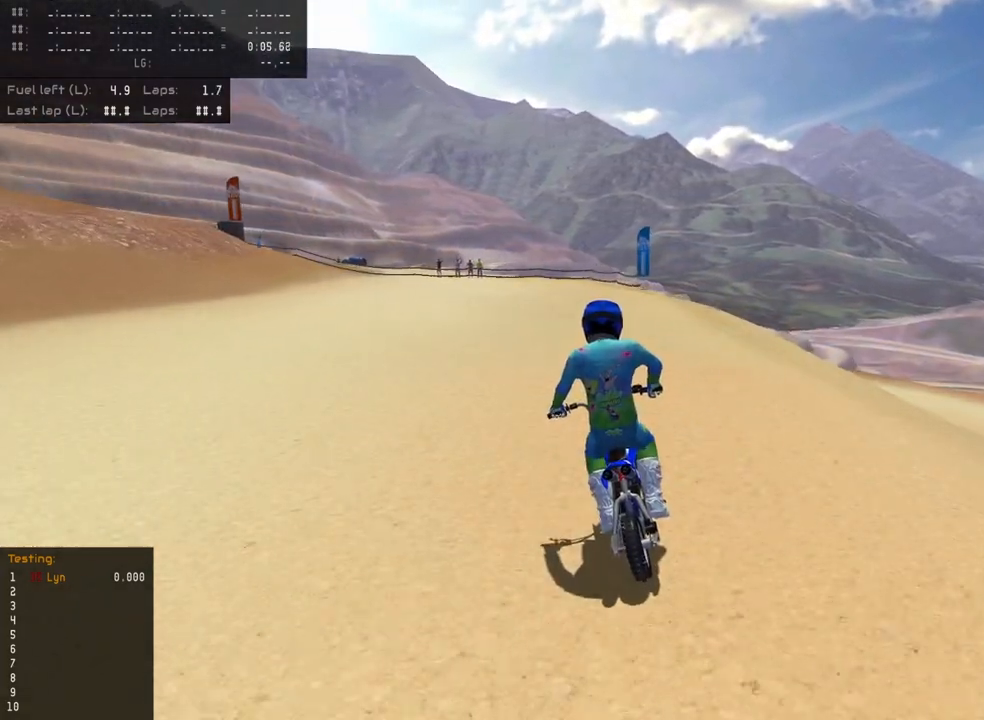
{"buttons": ["R3"], "left_stick": "center", "right_stick": "down", "events": [[67, "L2", "up"], [133, "L2", "down"], [283, "L2", "up"], [483, "left_stick", "center"]]}
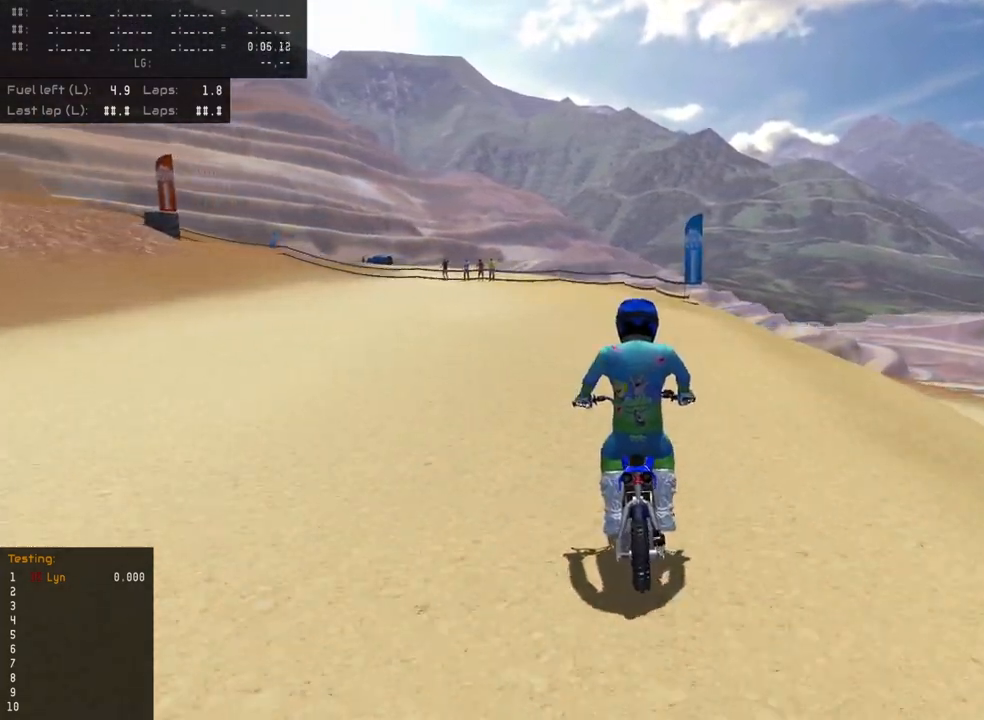
{"buttons": ["R3"], "left_stick": "center", "right_stick": "center", "events": [[17, "SQUARE", "down"], [17, "right_stick", "center"], [133, "SQUARE", "up"]]}
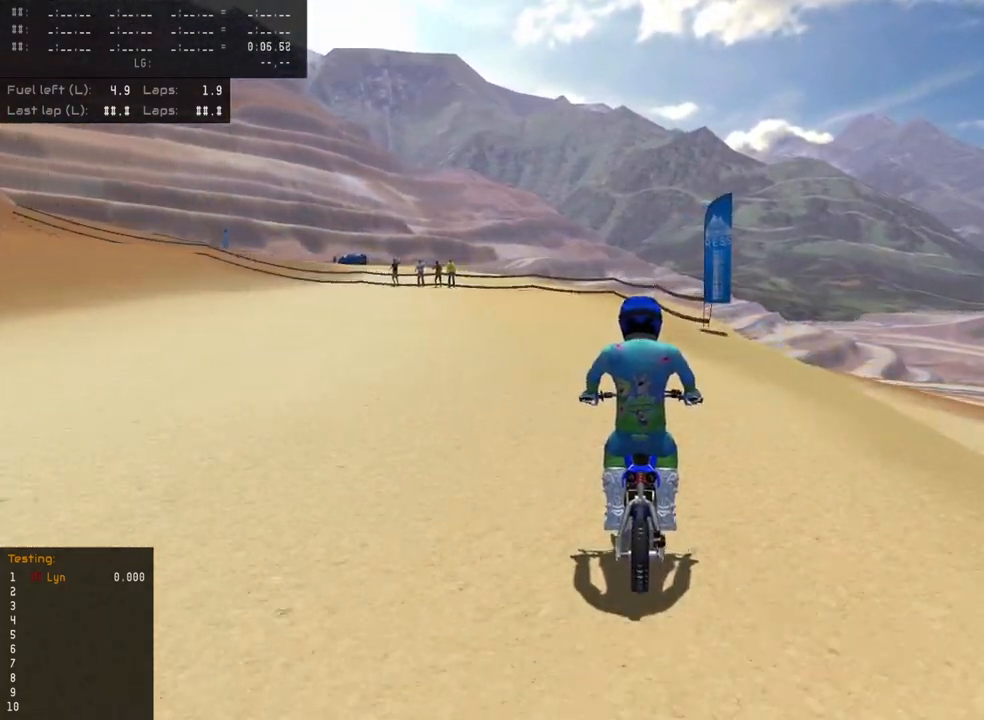
{"buttons": ["R2", "R3"], "left_stick": "down-left", "right_stick": "center", "events": [[83, "left_stick", "down-left"], [300, "R2", "down"]]}
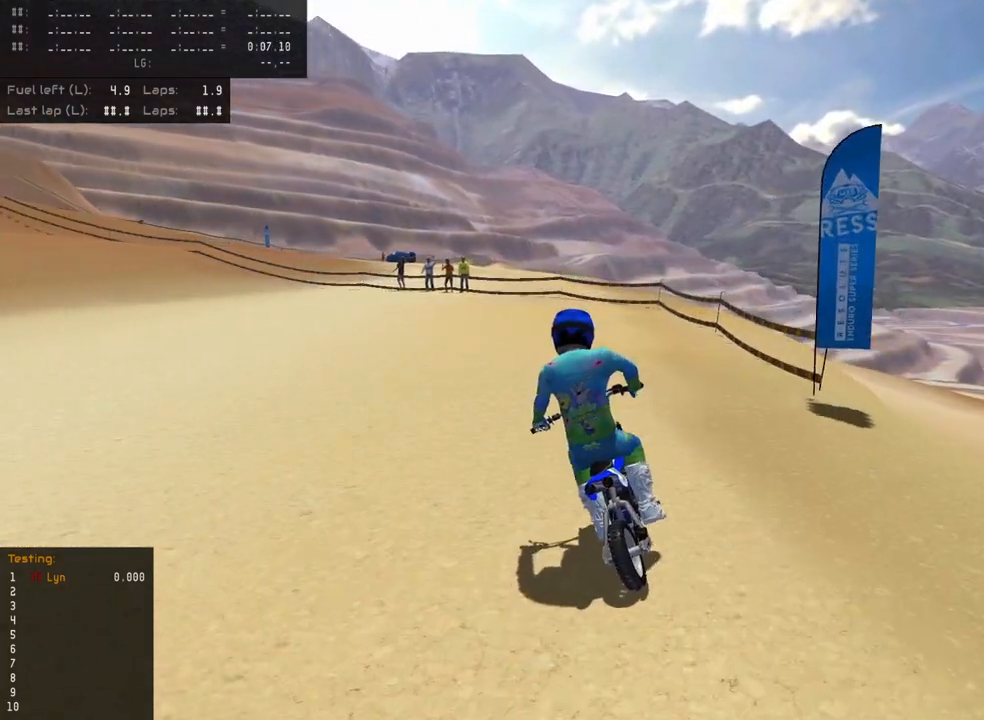
{"buttons": ["R2", "R3"], "left_stick": "down-left", "right_stick": "center", "events": []}
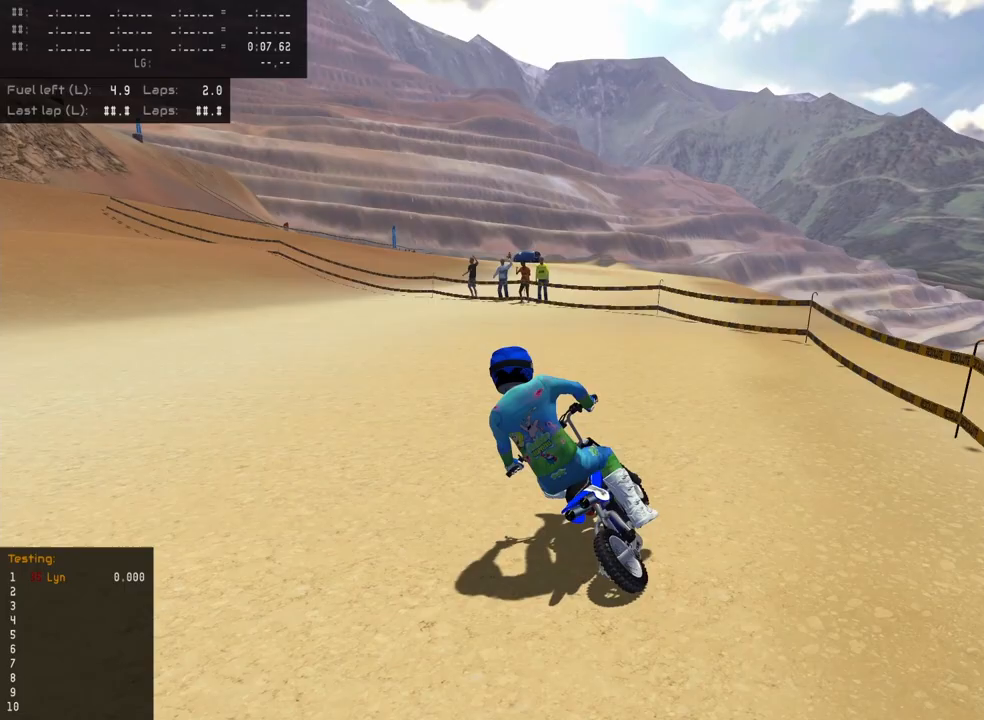
{"buttons": ["R2", "R3"], "left_stick": "down-left", "right_stick": "center", "events": []}
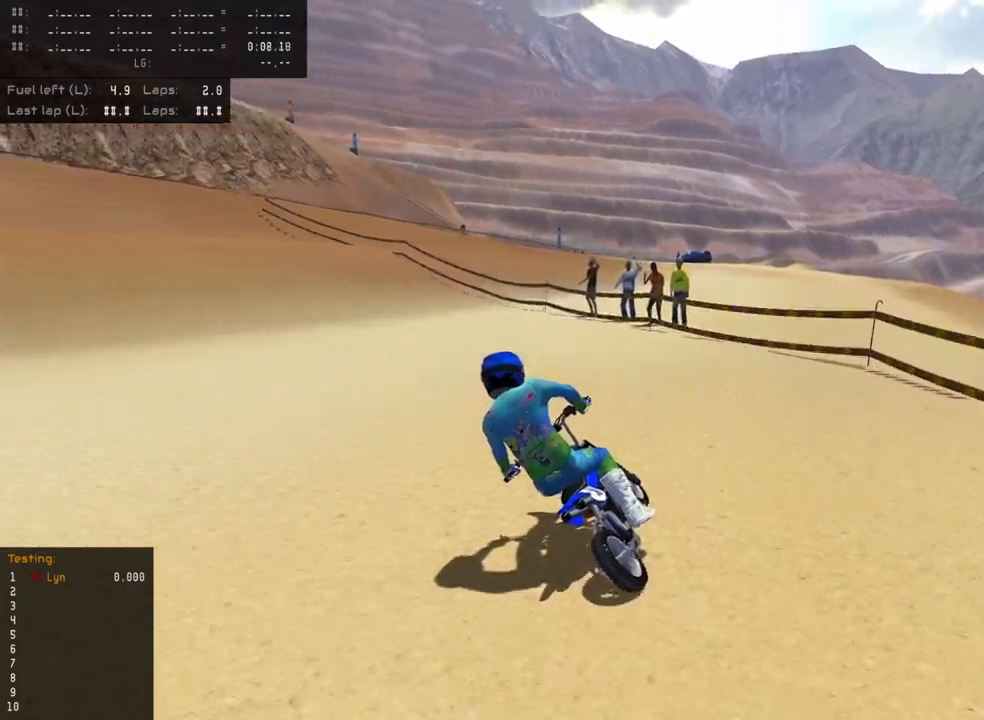
{"buttons": ["R3"], "left_stick": "down-left", "right_stick": "center", "events": [[100, "R2", "up"]]}
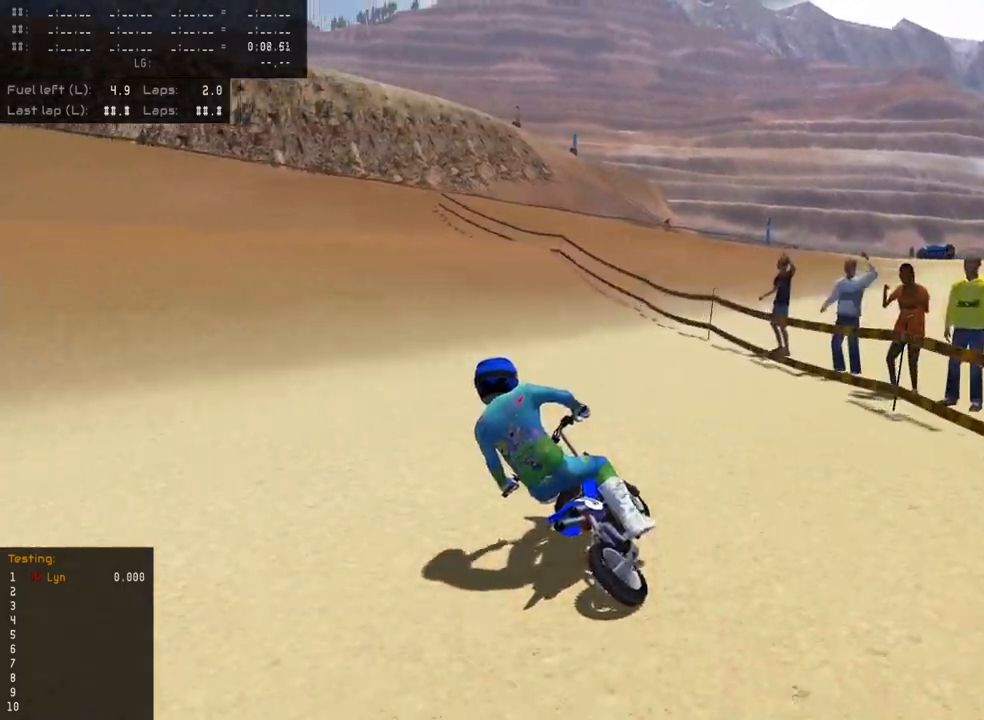
{"buttons": ["R2", "R3"], "left_stick": "down-left", "right_stick": "center", "events": [[133, "R2", "down"], [283, "R2", "up"], [400, "R2", "down"]]}
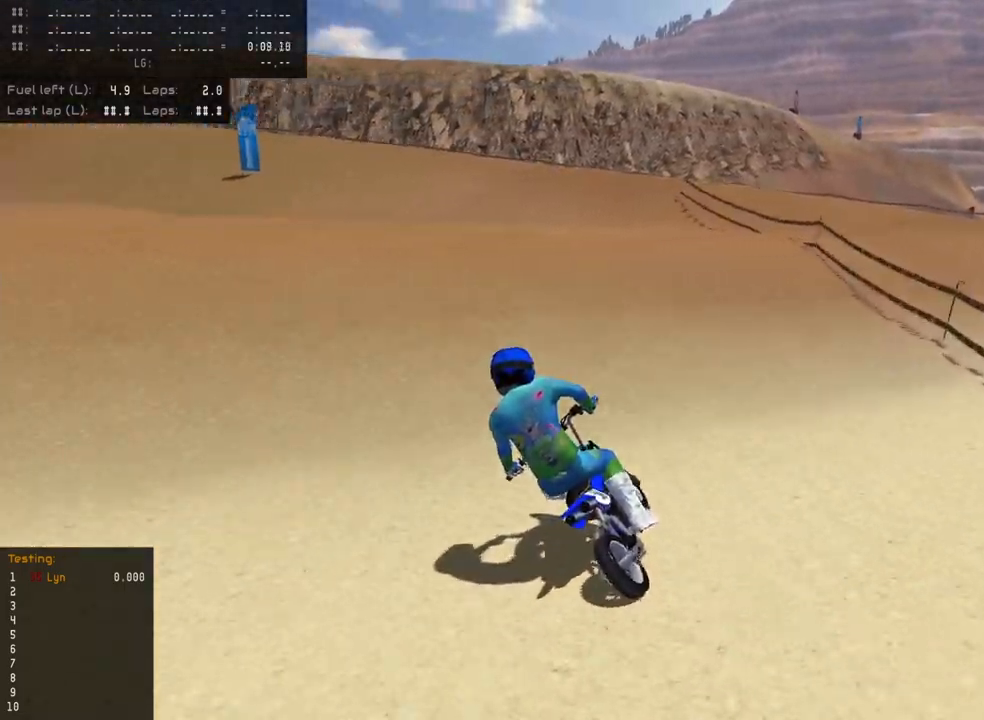
{"buttons": ["R3"], "left_stick": "down-left", "right_stick": "up", "events": [[67, "R2", "up"], [150, "R2", "down"], [333, "right_stick", "up"], [483, "R2", "up"]]}
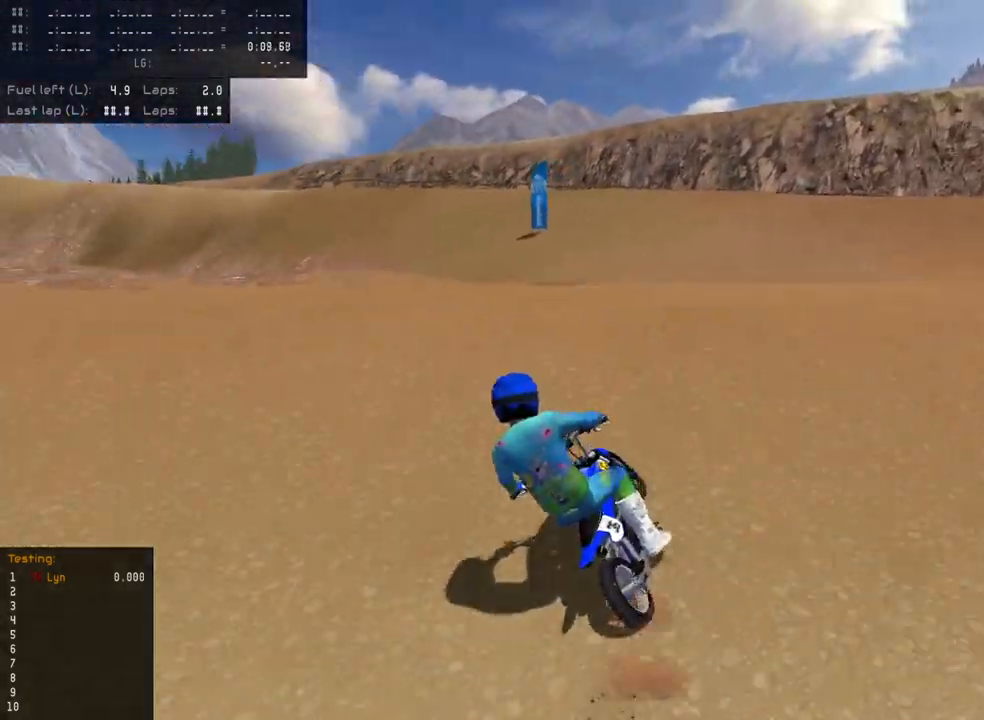
{"buttons": ["R2", "R3"], "left_stick": "down-left", "right_stick": "up", "events": [[33, "R2", "down"], [183, "R2", "up"], [267, "R2", "down"]]}
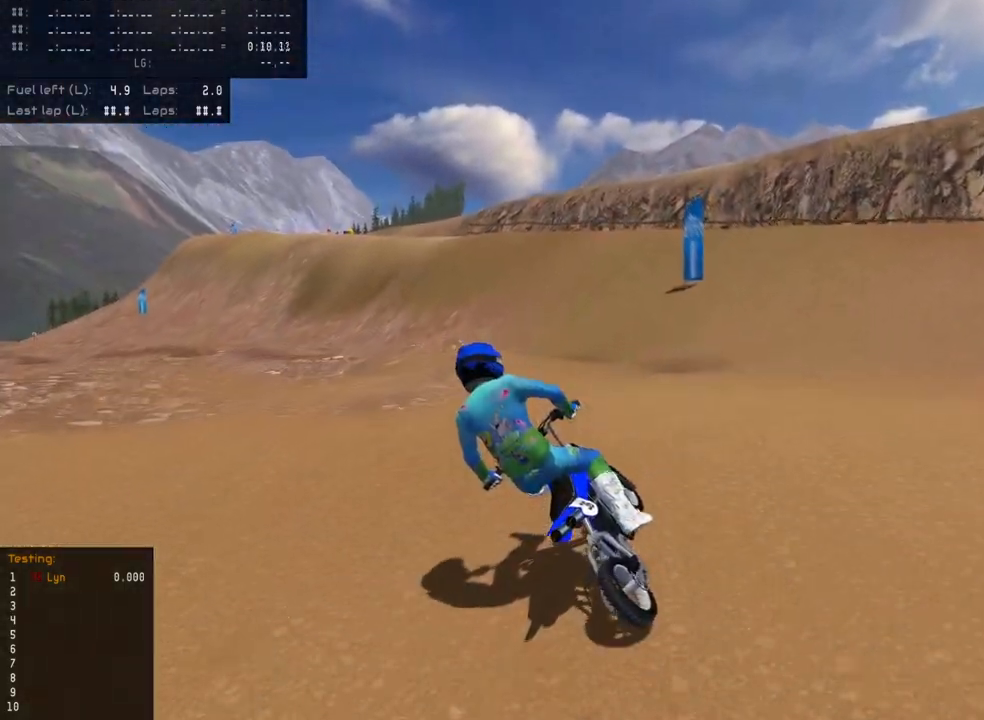
{"buttons": ["R2", "R3"], "left_stick": "down-left", "right_stick": "up", "events": [[83, "R2", "up"], [133, "R2", "down"], [233, "R2", "up"], [300, "R2", "down"]]}
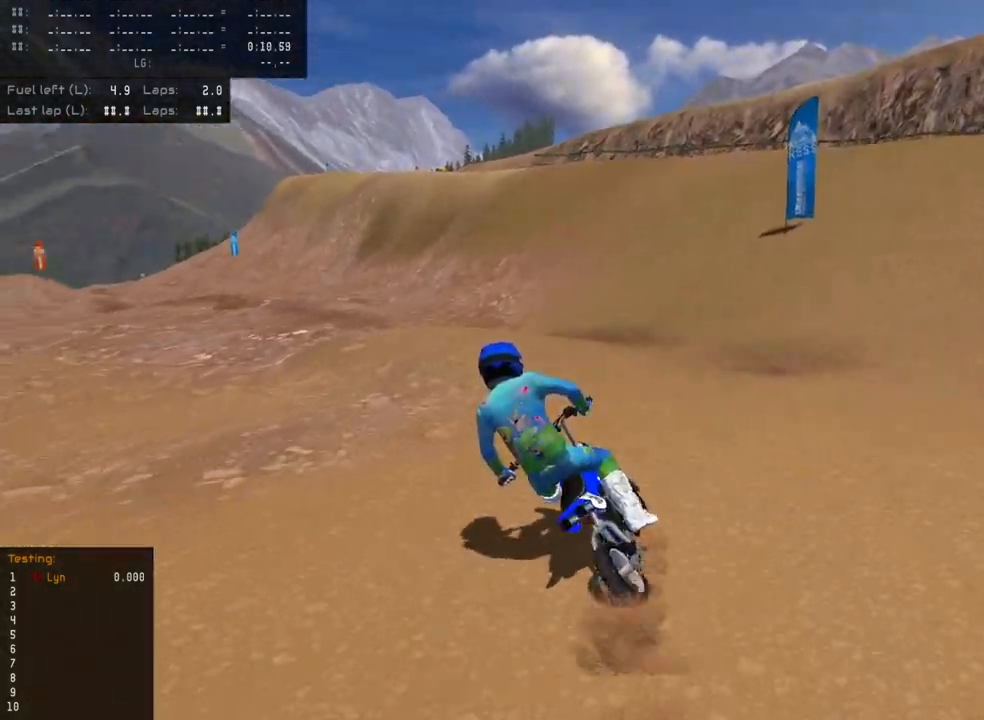
{"buttons": ["R2"], "left_stick": "down-left", "right_stick": "up", "events": [[467, "R3", "up"]]}
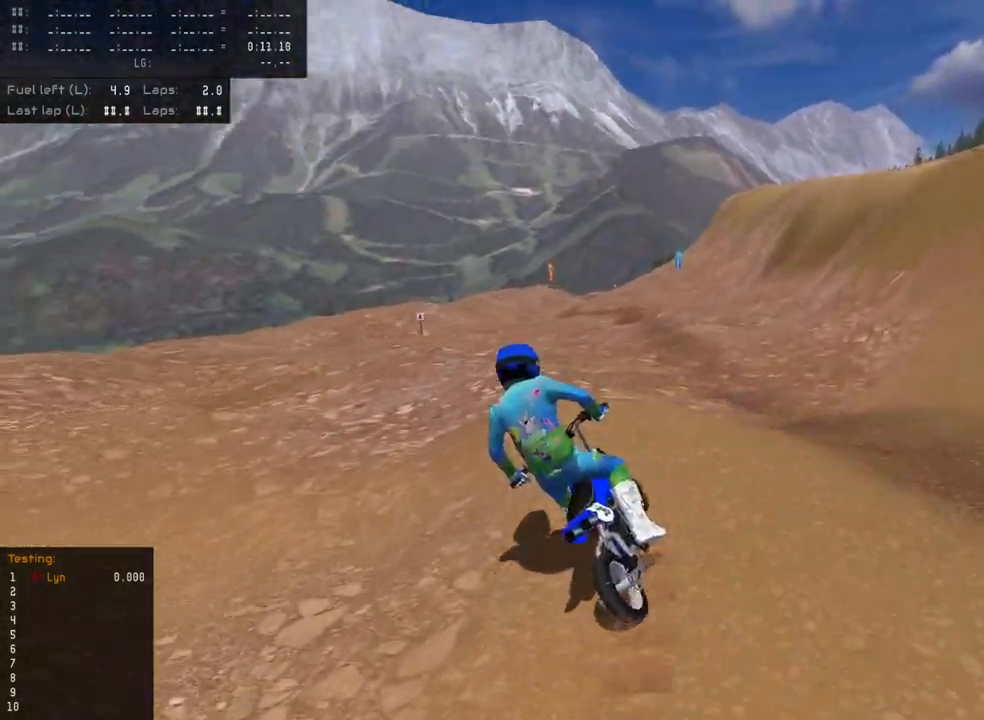
{"buttons": [], "left_stick": "up-right", "right_stick": "up-left", "events": [[67, "left_stick", "center"], [200, "R2", "up"], [200, "left_stick", "up-right"], [450, "right_stick", "up-left"]]}
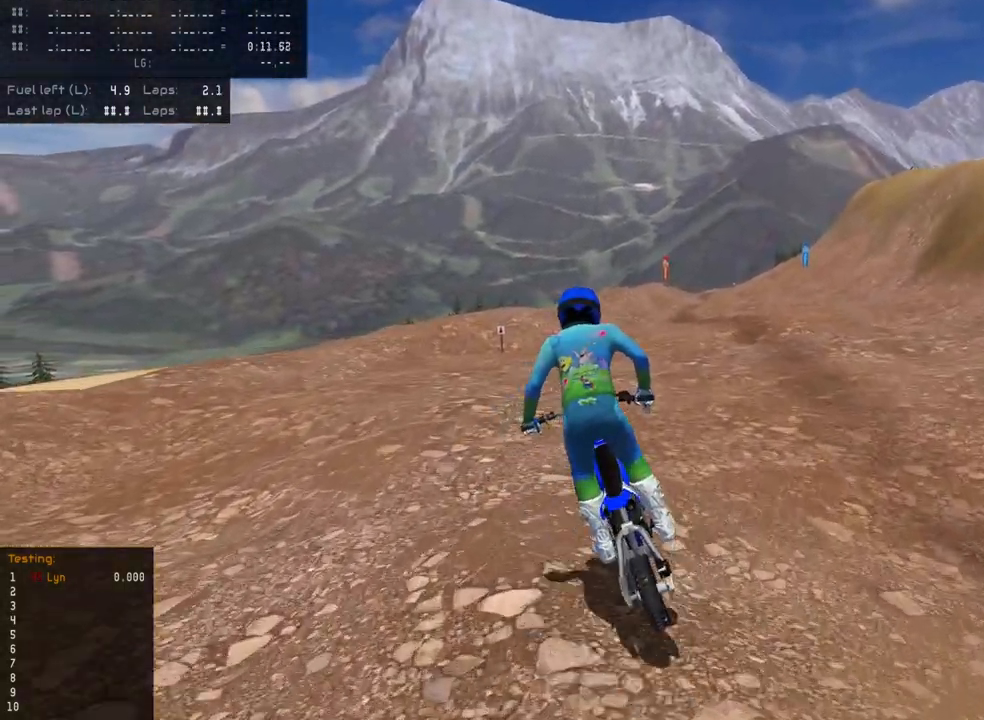
{"buttons": ["R2", "R3"], "left_stick": "up", "right_stick": "up-left", "events": [[83, "R2", "down"], [133, "R3", "down"], [433, "left_stick", "up"]]}
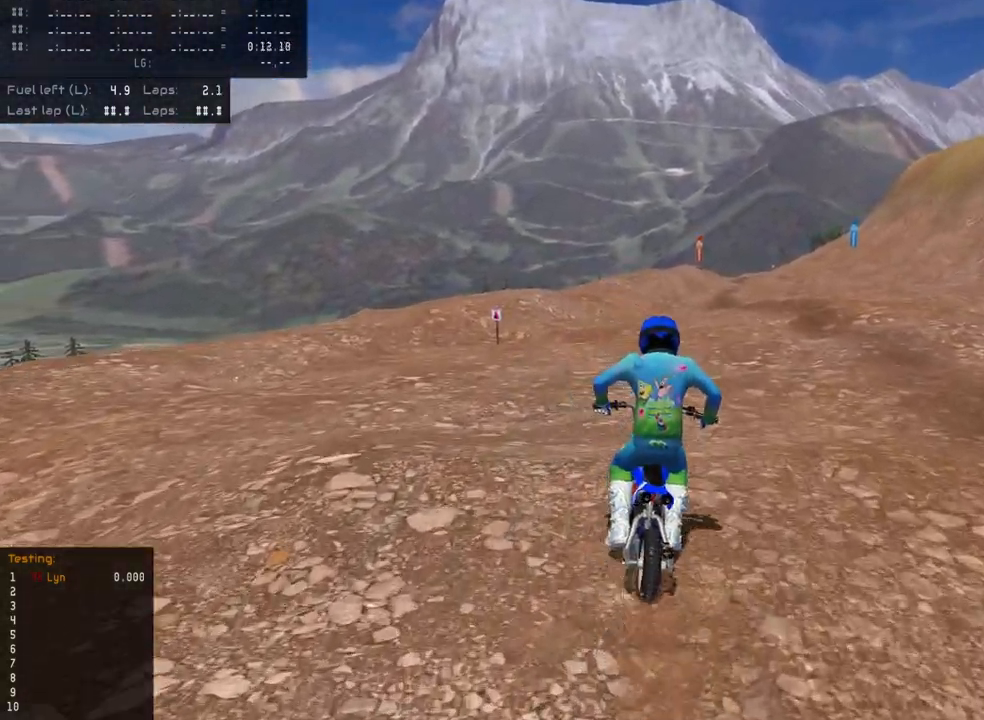
{"buttons": ["R2"], "left_stick": "up", "right_stick": "up-left", "events": [[167, "R3", "up"]]}
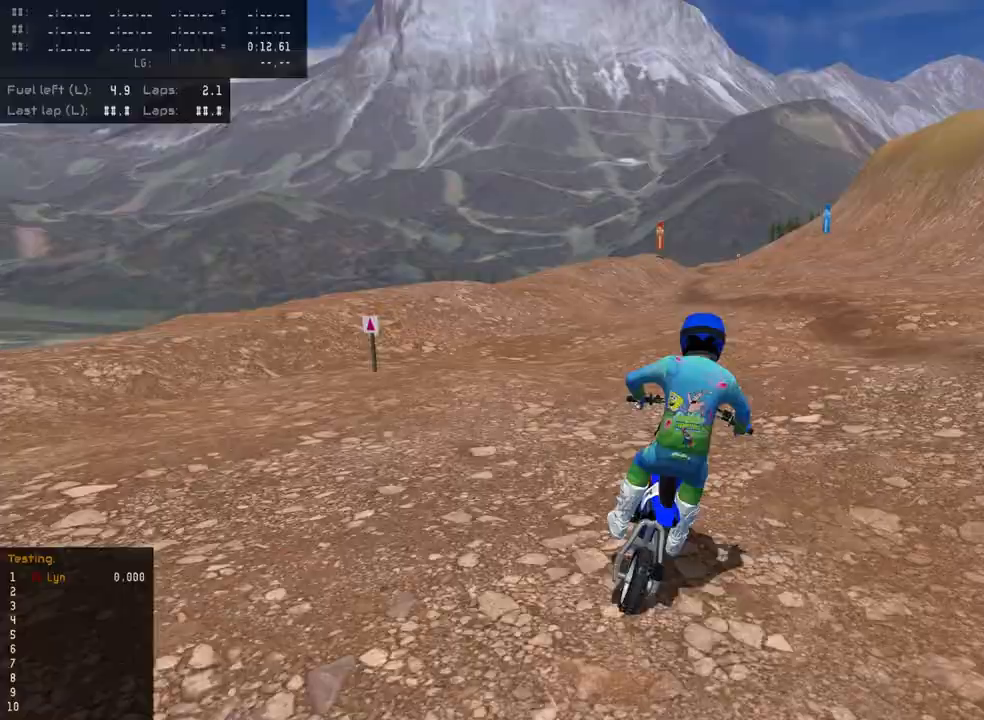
{"buttons": ["R2"], "left_stick": "center", "right_stick": "up-left", "events": [[50, "R2", "up"], [133, "R2", "down"], [350, "left_stick", "center"]]}
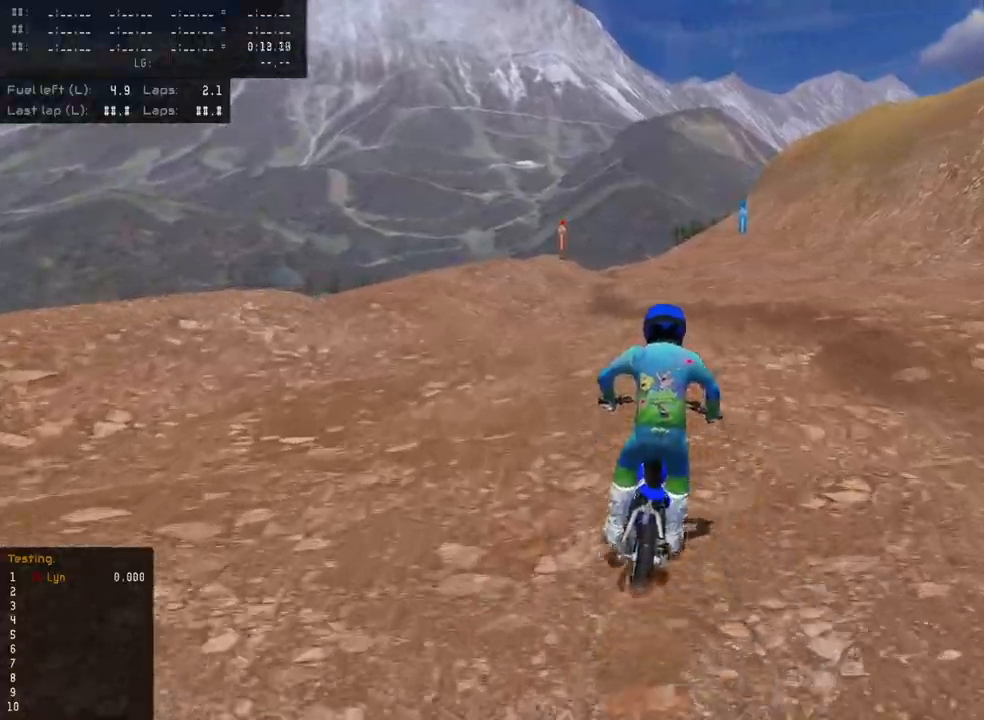
{"buttons": ["R2"], "left_stick": "center", "right_stick": "up-left", "events": []}
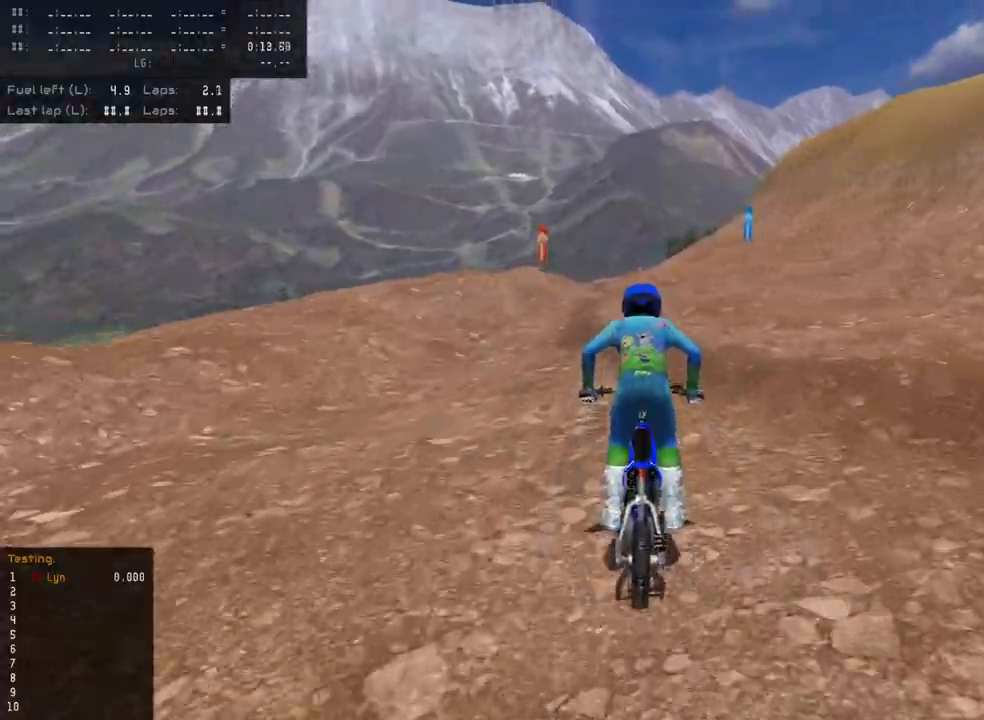
{"buttons": ["R2"], "left_stick": "center", "right_stick": "up-left", "events": []}
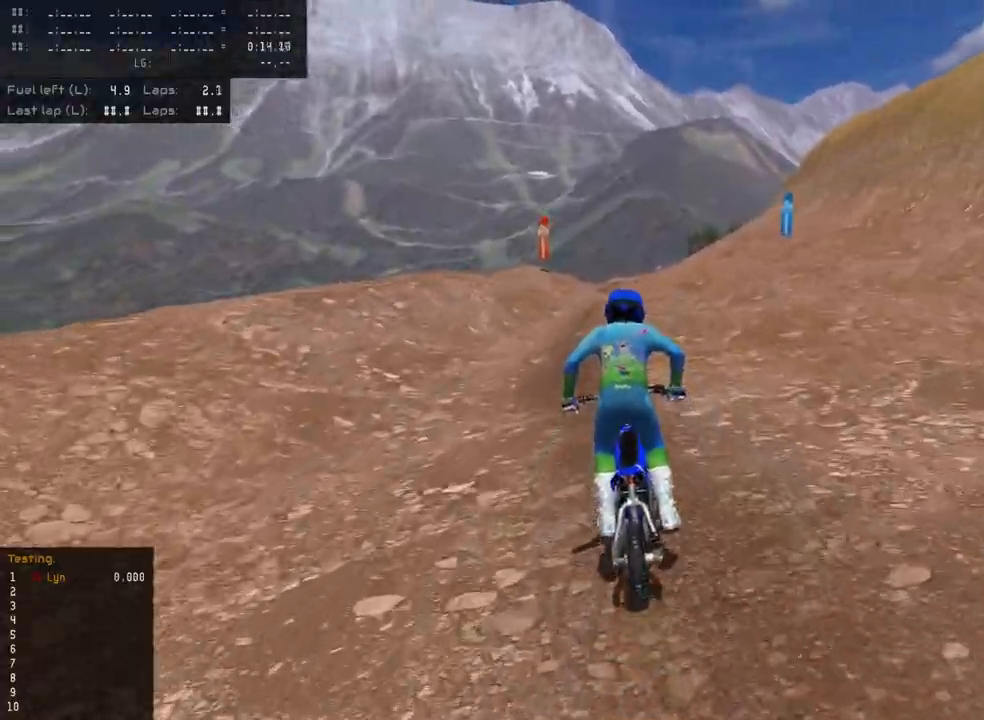
{"buttons": ["R2"], "left_stick": "center", "right_stick": "up-left", "events": [[17, "R2", "up"], [83, "R2", "down"]]}
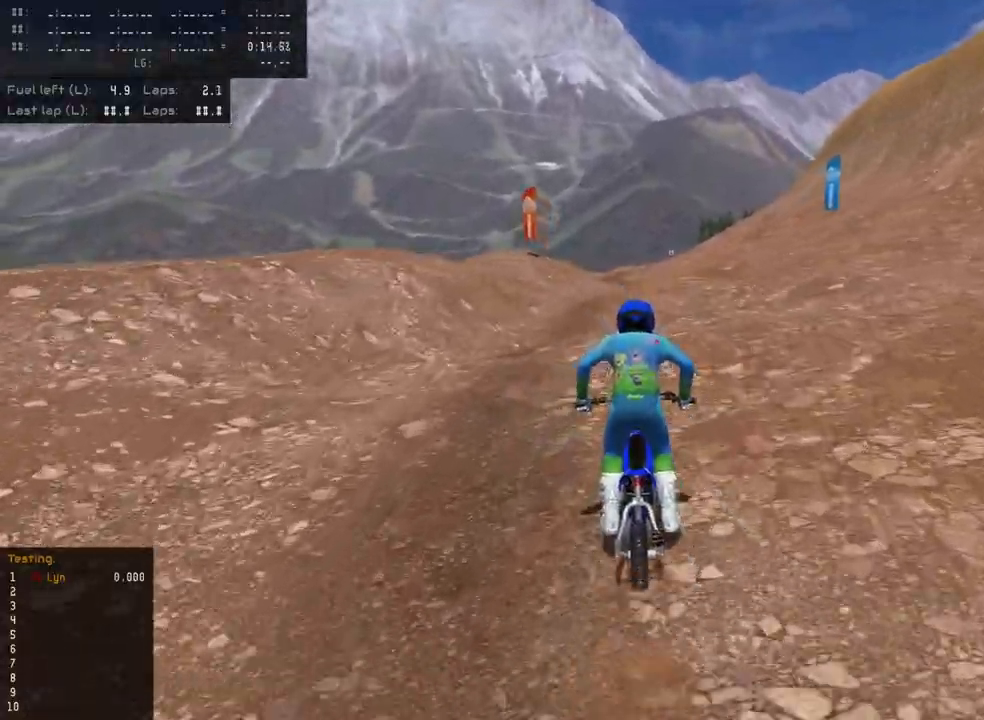
{"buttons": [], "left_stick": "center", "right_stick": "up-left", "events": [[367, "R2", "up"]]}
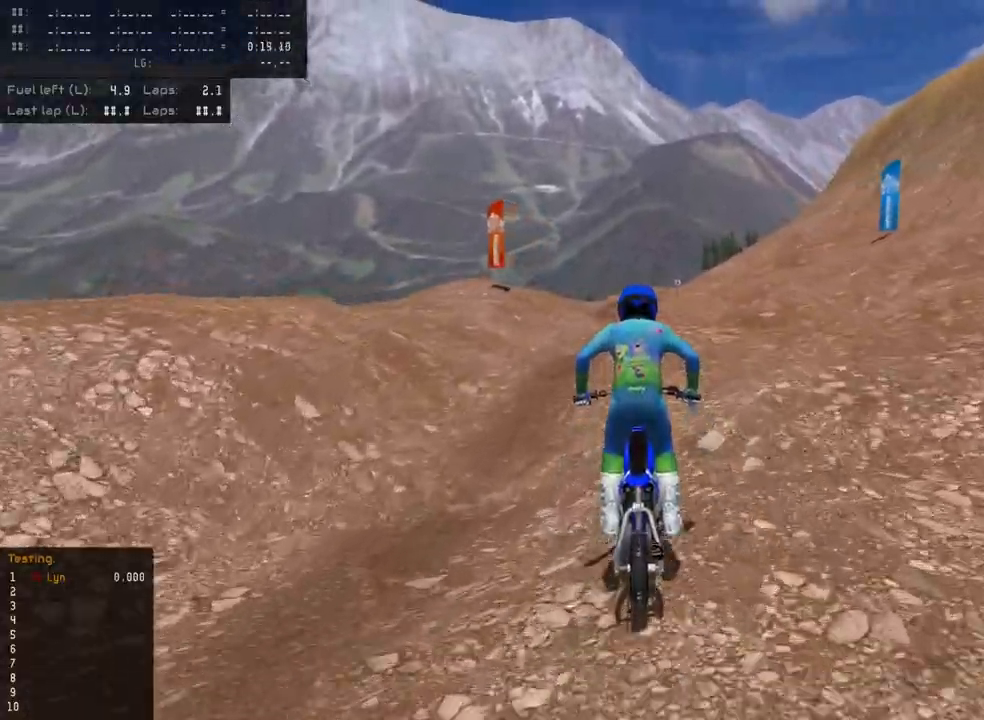
{"buttons": ["R2", "R3"], "left_stick": "center", "right_stick": "up-left", "events": [[83, "R2", "down"], [217, "R3", "down"]]}
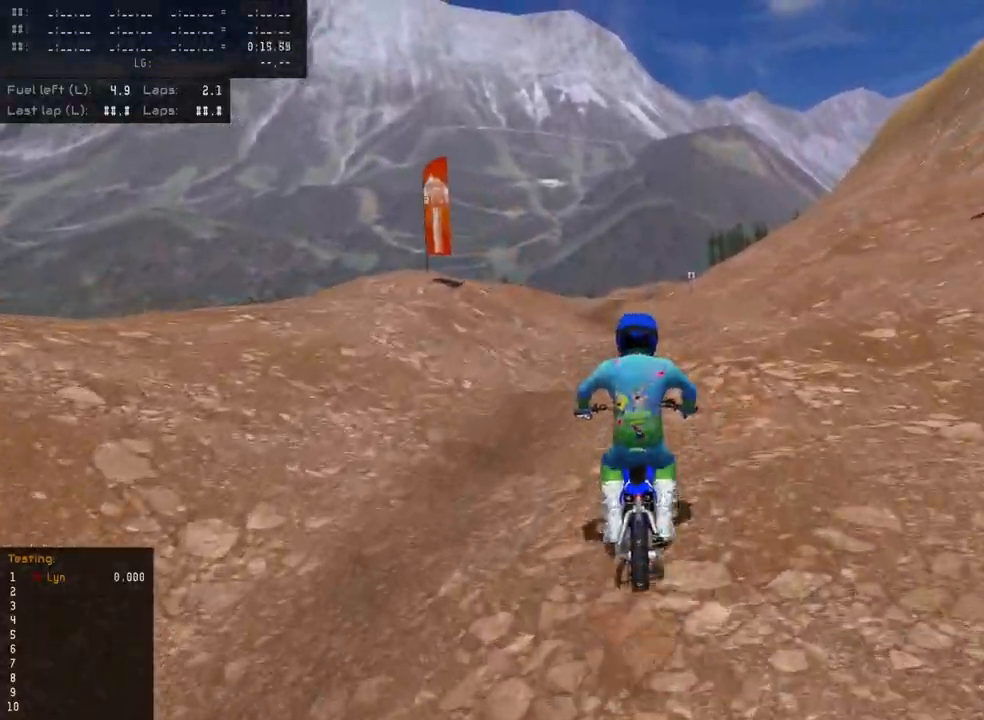
{"buttons": ["R2"], "left_stick": "center", "right_stick": "center", "events": [[117, "R3", "up"], [250, "R2", "up"], [267, "right_stick", "center"], [333, "R2", "down"]]}
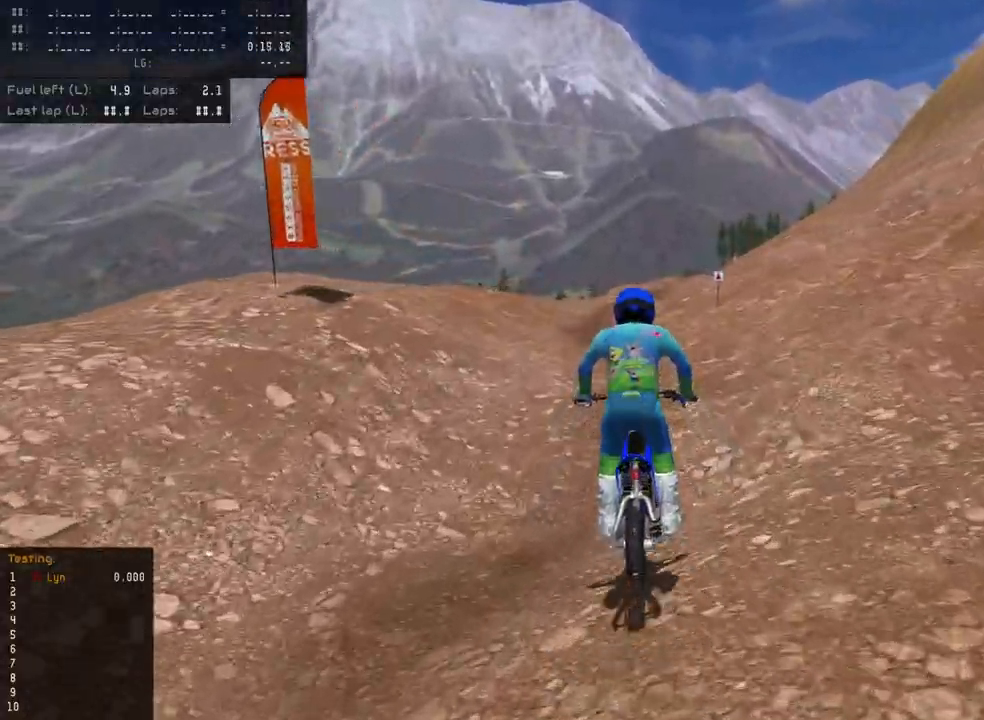
{"buttons": ["R2"], "left_stick": "center", "right_stick": "up", "events": [[50, "R2", "up"], [83, "R2", "down"], [117, "right_stick", "up"]]}
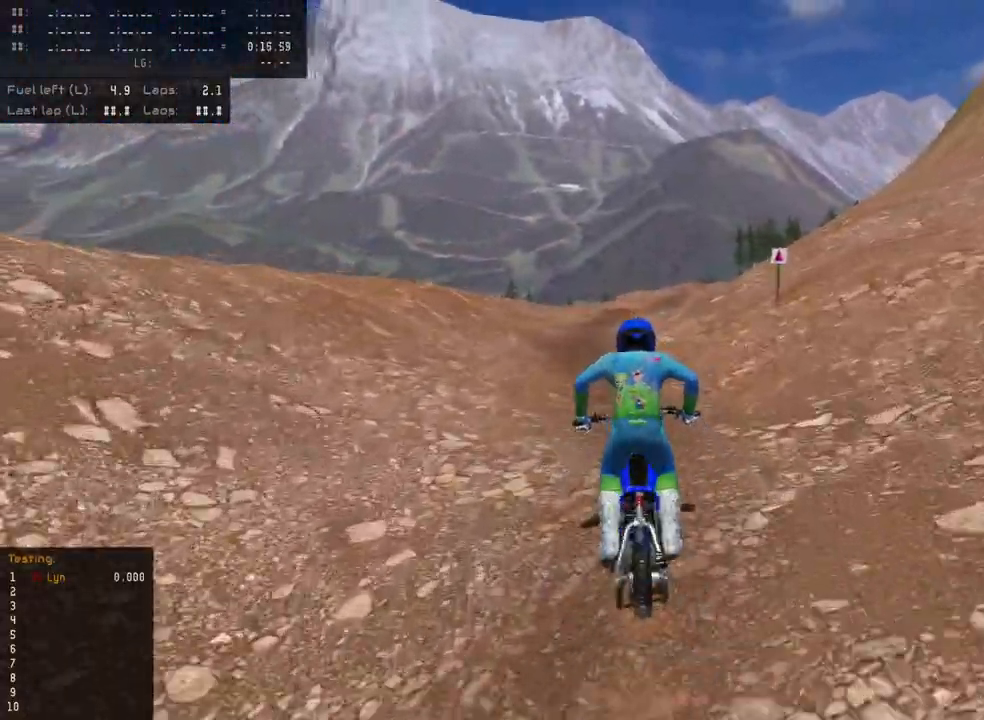
{"buttons": [], "left_stick": "up", "right_stick": "up-left", "events": [[100, "R3", "down"], [167, "R3", "up"], [183, "R2", "up"], [200, "left_stick", "up"], [383, "right_stick", "up-left"]]}
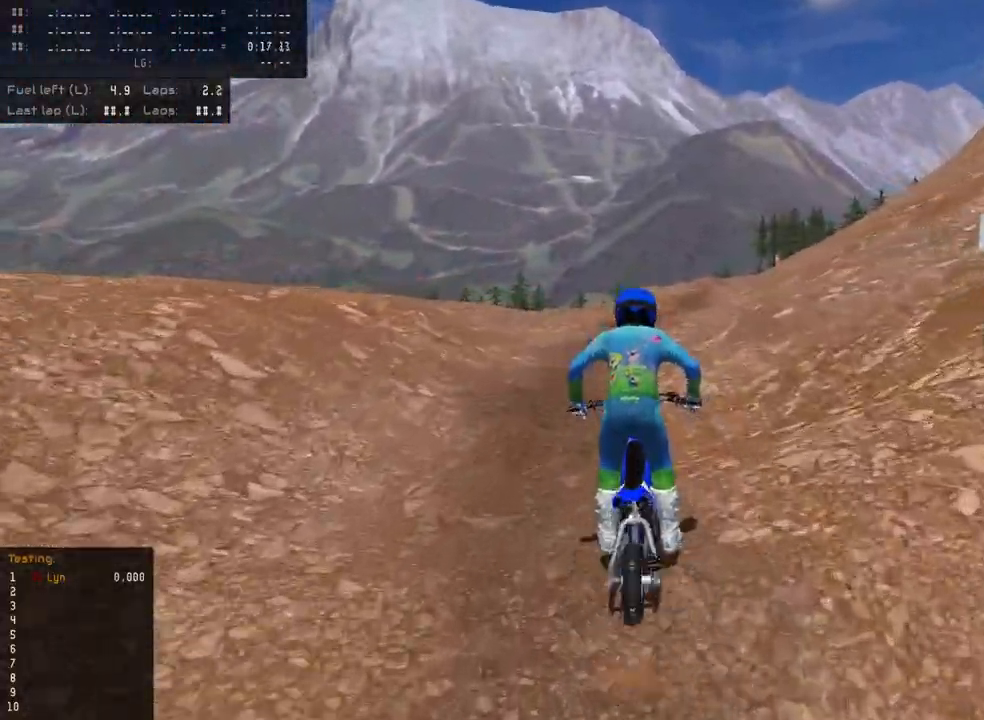
{"buttons": ["R2"], "left_stick": "up", "right_stick": "up-left", "events": [[17, "R2", "down"], [33, "right_stick", "left"], [133, "right_stick", "up-left"]]}
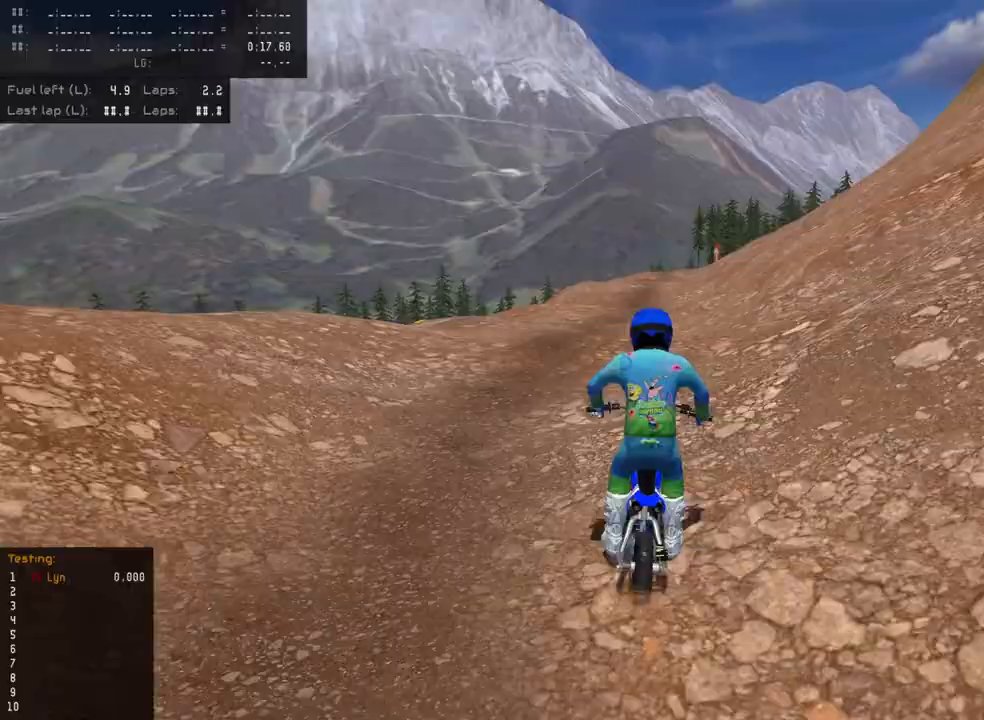
{"buttons": ["R2"], "left_stick": "center", "right_stick": "up-left", "events": [[83, "R2", "up"], [233, "R2", "down"], [417, "left_stick", "center"]]}
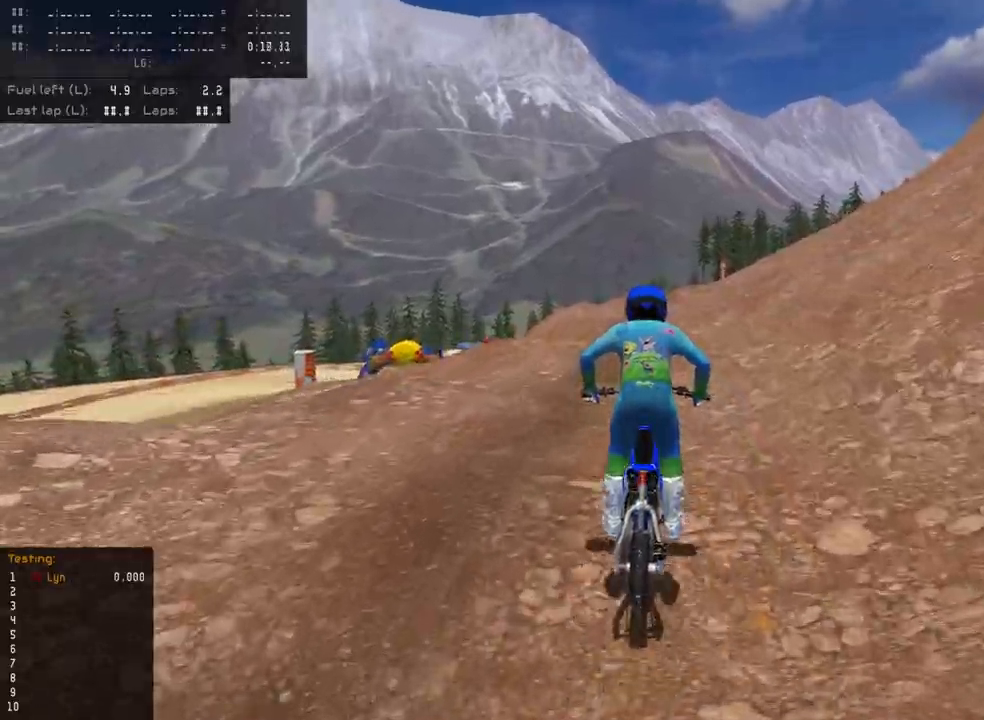
{"buttons": ["R2"], "left_stick": "up", "right_stick": "up-left", "events": [[450, "left_stick", "up"]]}
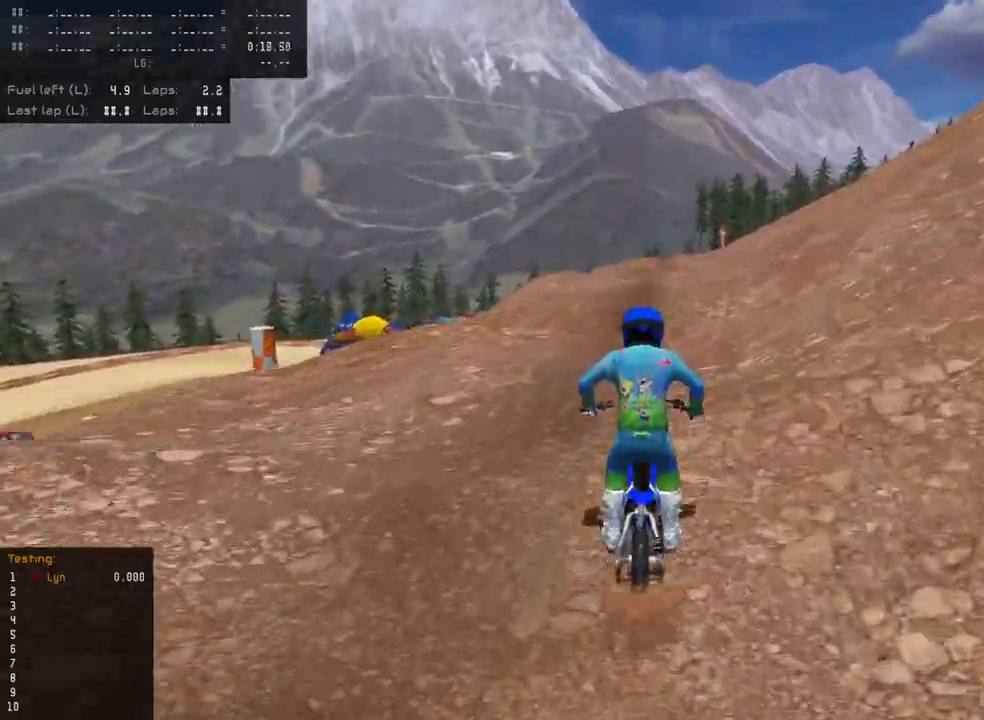
{"buttons": ["R2"], "left_stick": "up", "right_stick": "up-left", "events": []}
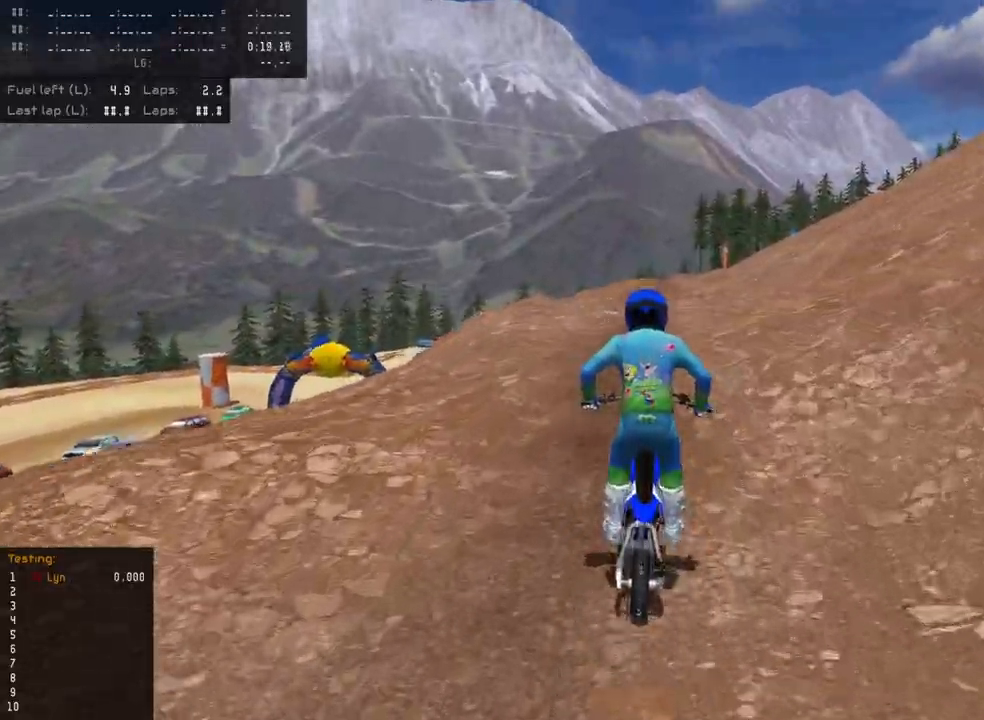
{"buttons": ["R2"], "left_stick": "up", "right_stick": "up-left", "events": []}
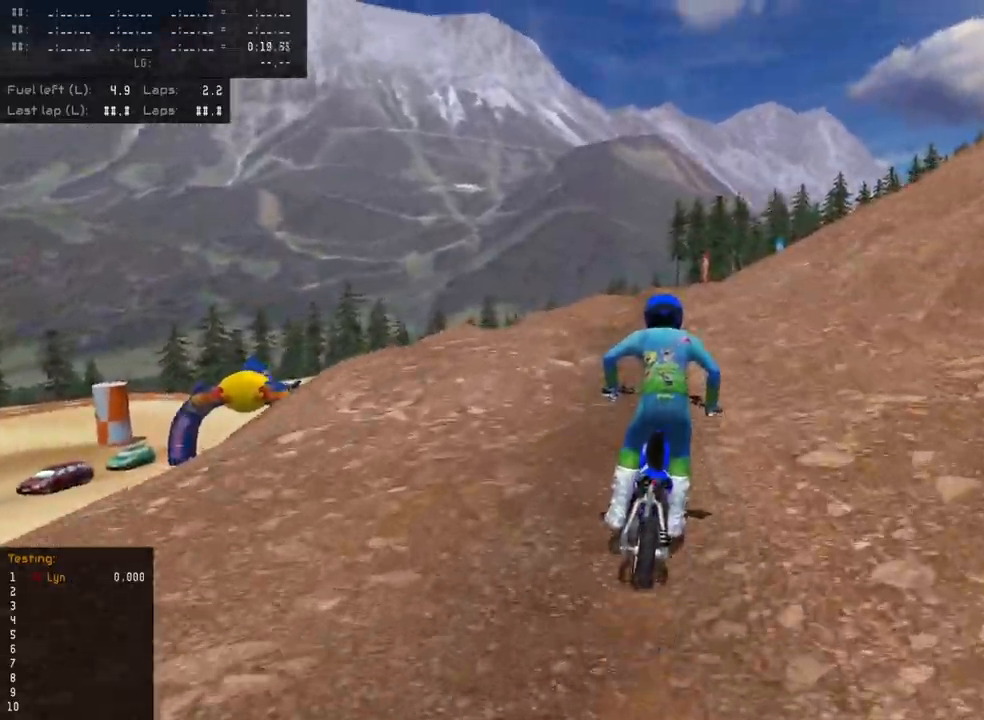
{"buttons": ["R2"], "left_stick": "center", "right_stick": "up-left", "events": [[367, "left_stick", "center"]]}